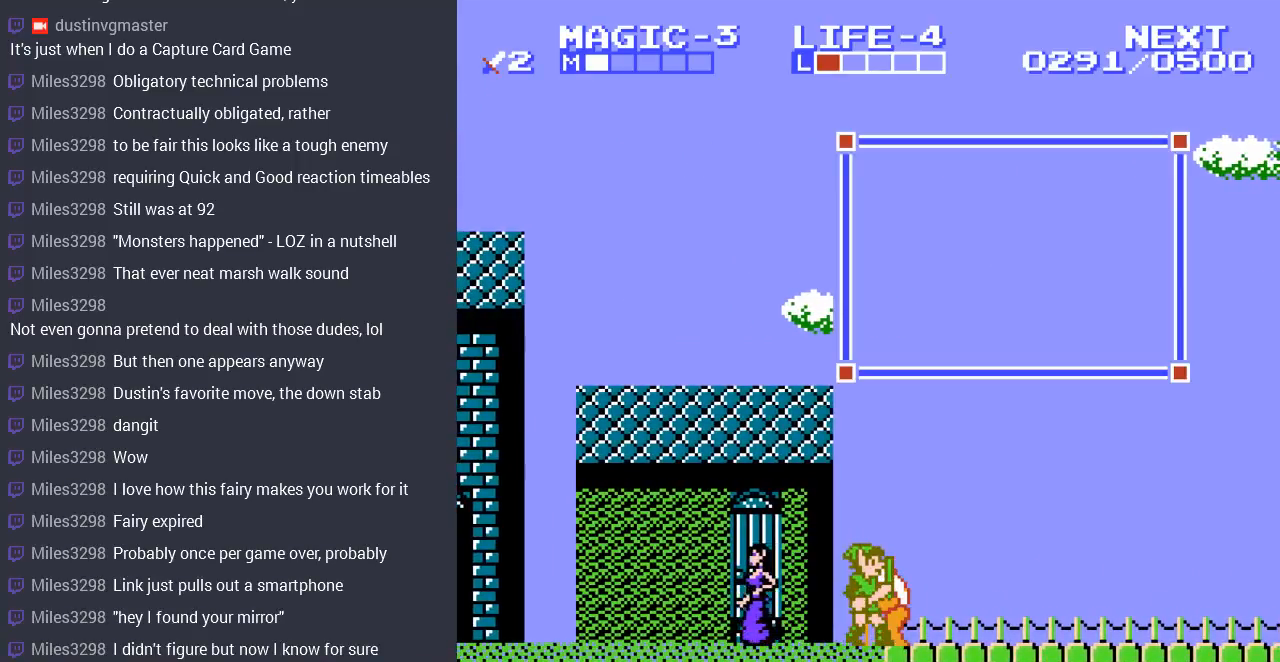
Gameplay with a controller (Nintendo layout); each line is a JSON object with the inputs held at the frame after it. "events" lists button and stick changes between this image and that frame as [ms after this image, input, new state], when the widget could be followed in between. Not read: L3 R3.
{"buttons": [], "events": []}
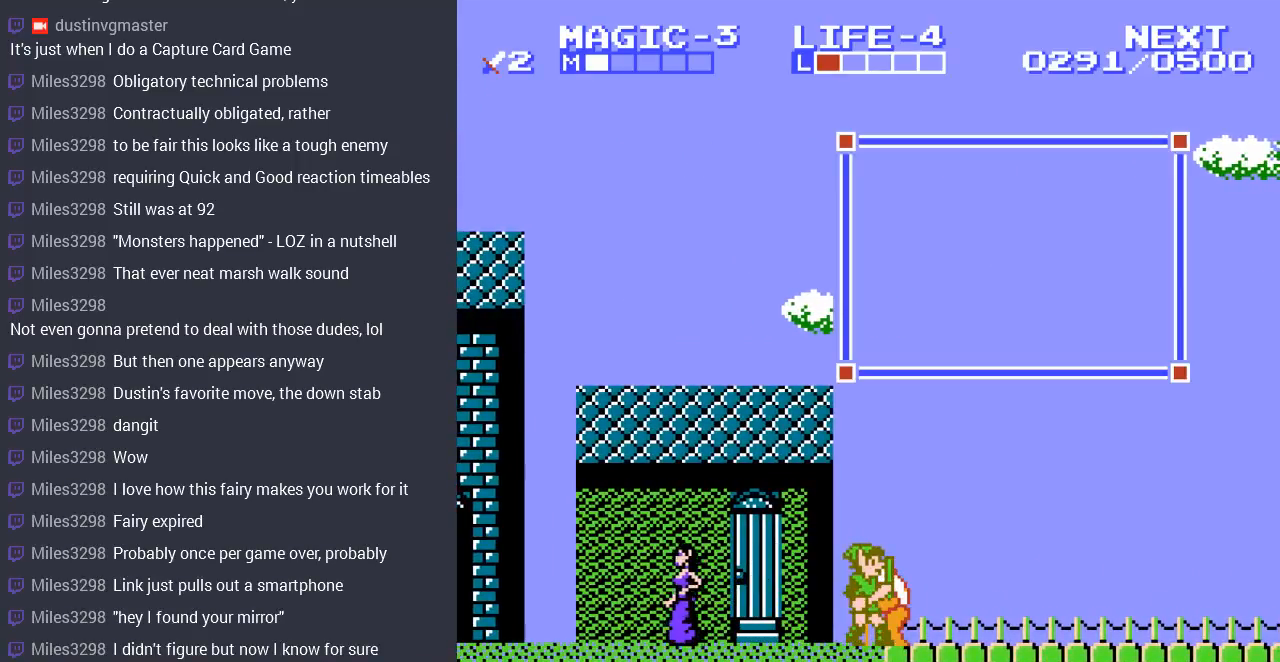
{"buttons": [], "events": []}
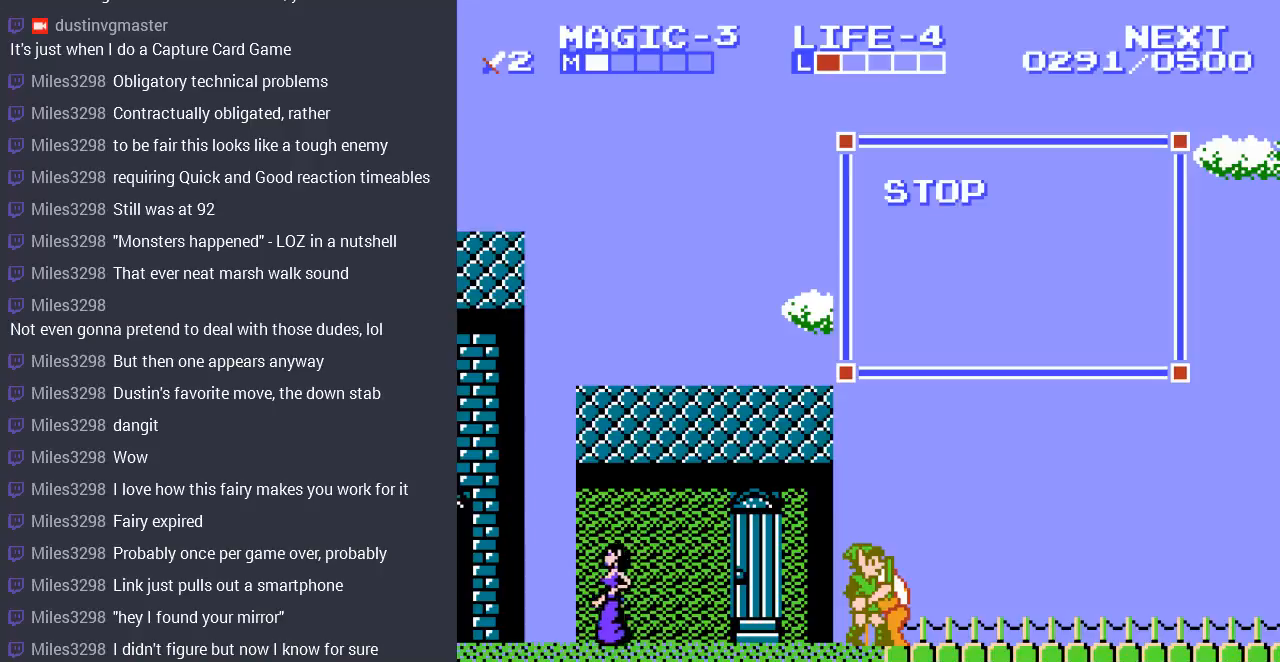
{"buttons": [], "events": []}
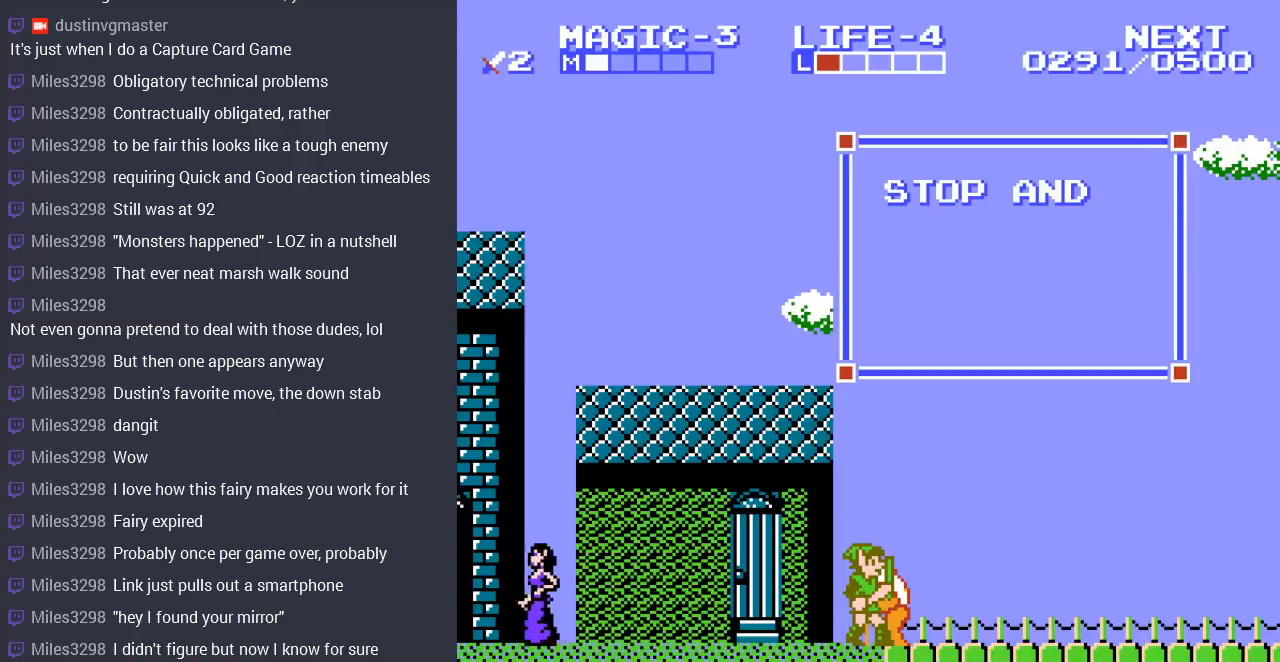
{"buttons": [], "events": []}
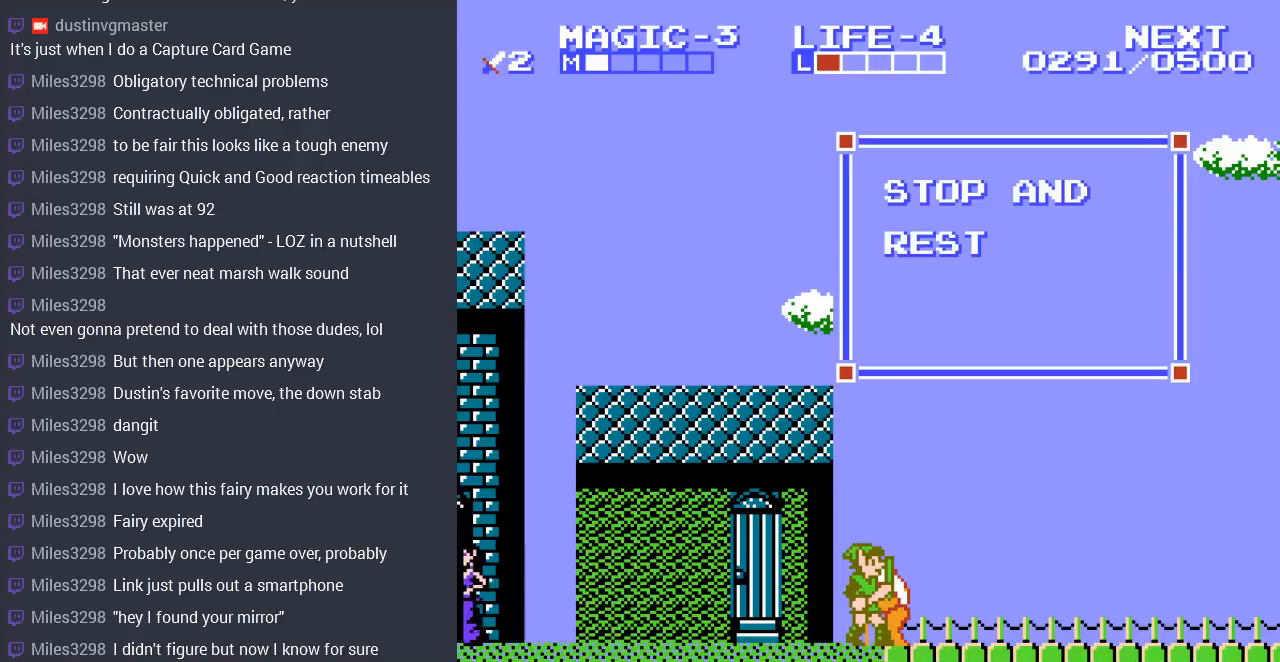
{"buttons": ["DPAD_LEFT"], "events": [[133, "B", "down"], [200, "DPAD_LEFT", "down"], [267, "B", "up"]]}
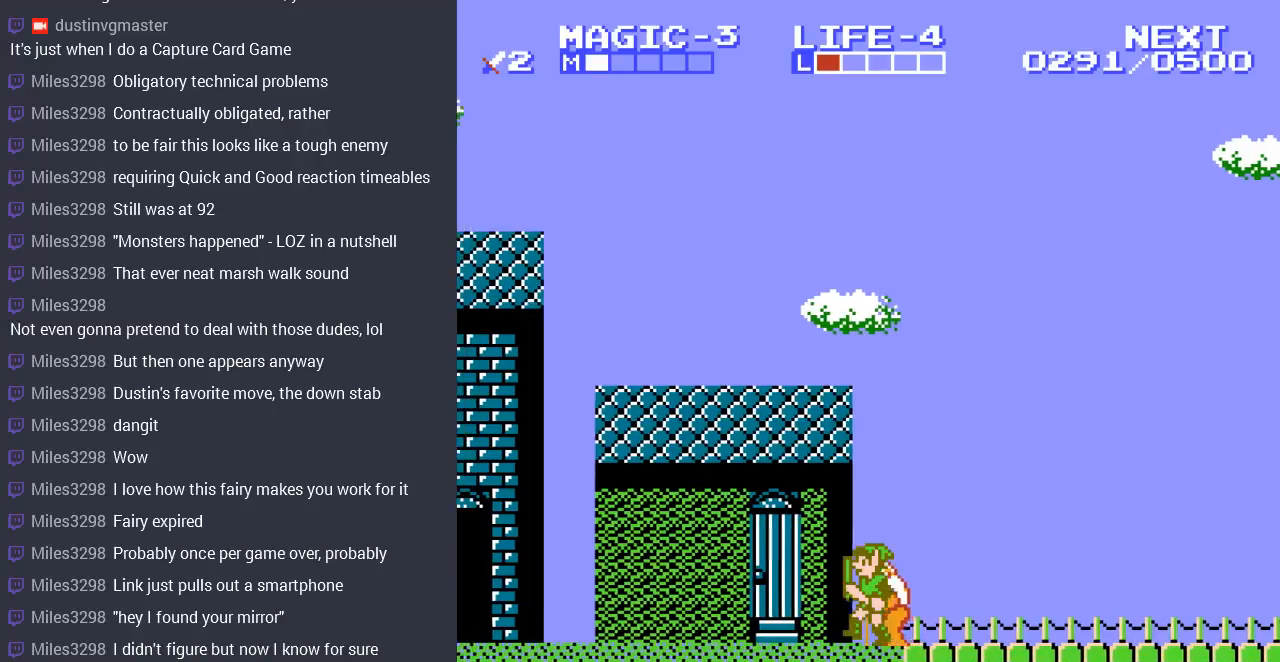
{"buttons": ["DPAD_RIGHT"], "events": [[300, "DPAD_LEFT", "up"], [333, "DPAD_RIGHT", "down"]]}
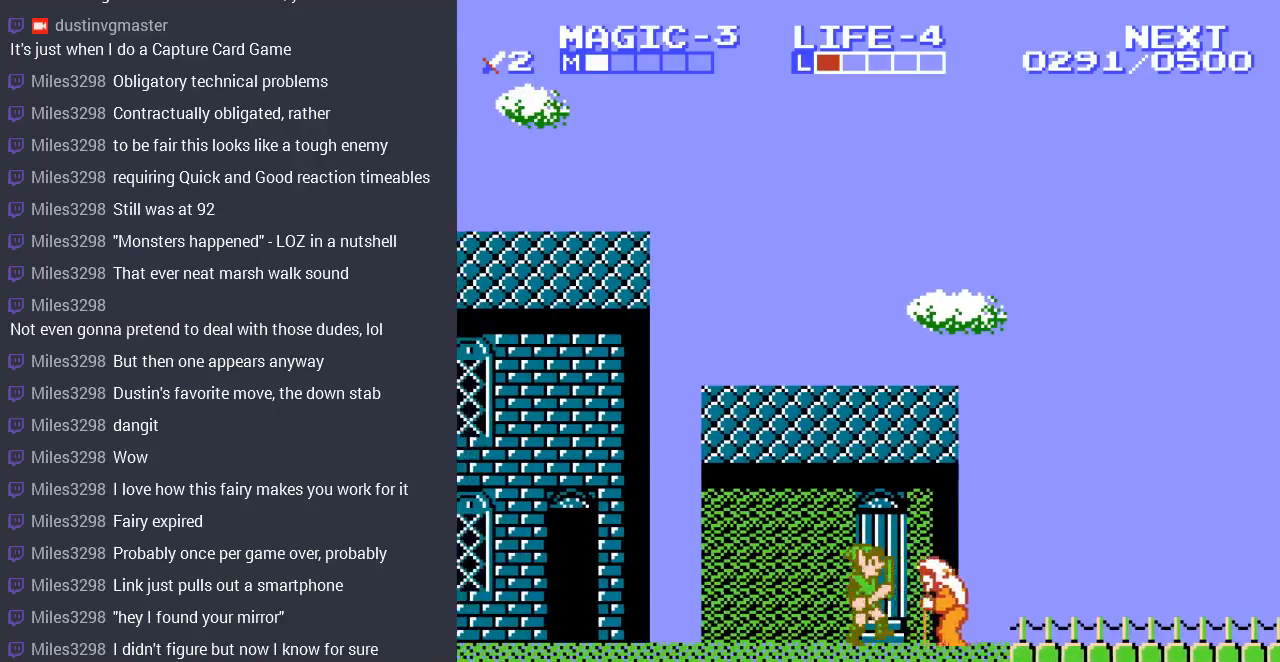
{"buttons": [], "events": [[100, "DPAD_RIGHT", "up"], [300, "DPAD_RIGHT", "down"], [400, "DPAD_RIGHT", "up"]]}
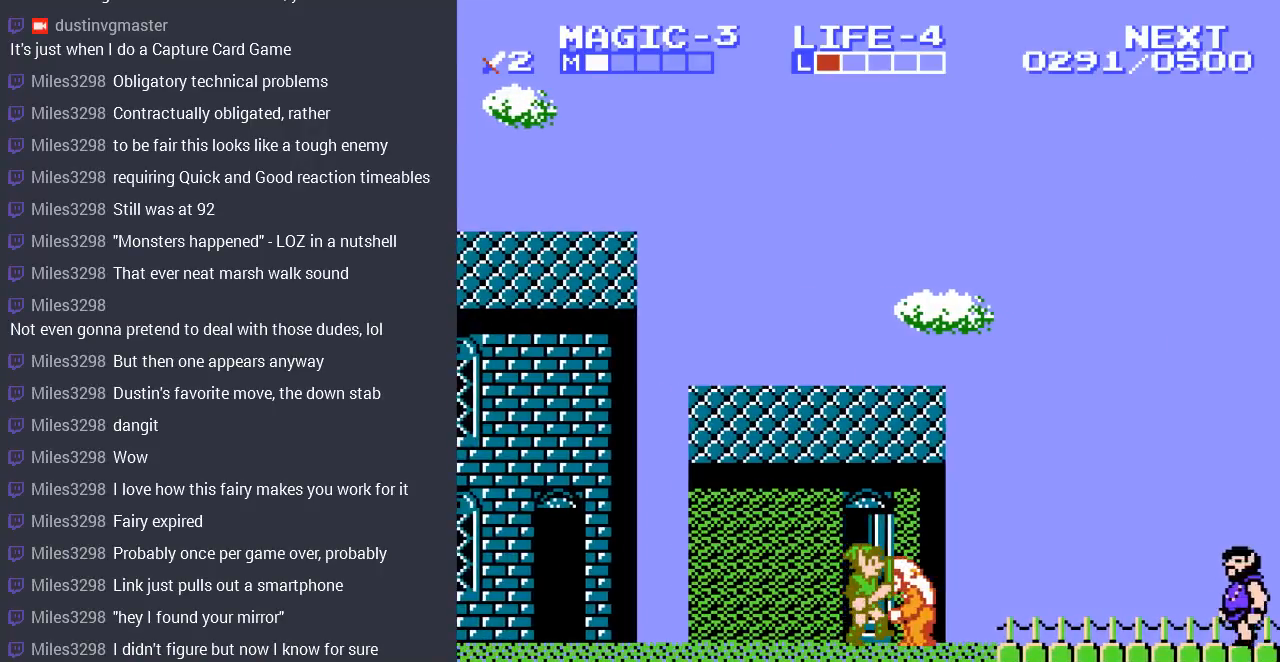
{"buttons": [], "events": [[367, "DPAD_UP", "down"], [467, "DPAD_UP", "up"]]}
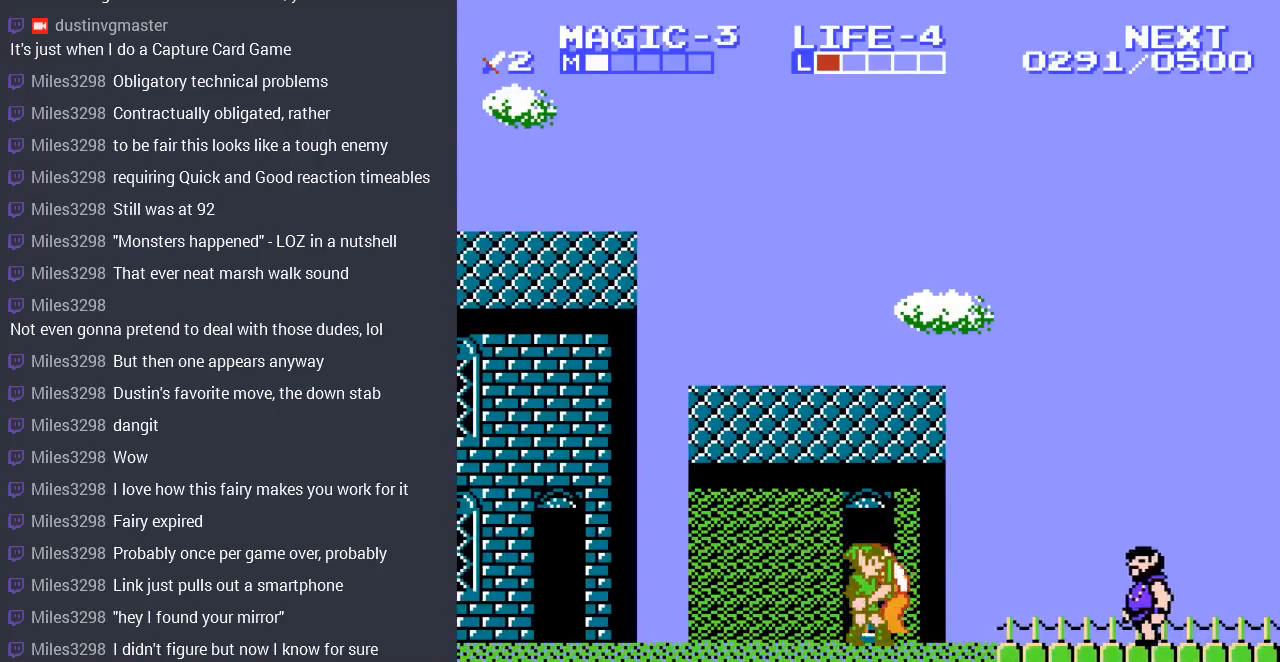
{"buttons": [], "events": [[67, "DPAD_UP", "down"], [167, "DPAD_UP", "up"], [233, "DPAD_UP", "down"], [333, "DPAD_UP", "up"], [400, "DPAD_UP", "down"], [500, "DPAD_UP", "up"]]}
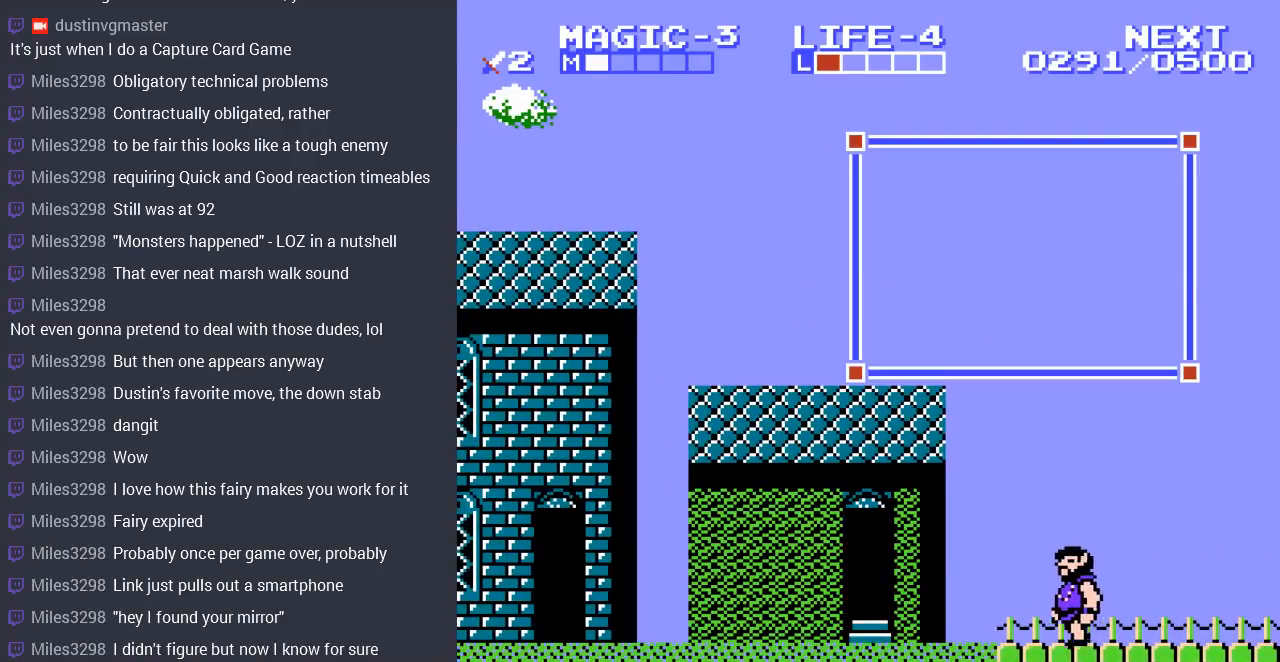
{"buttons": [], "events": [[100, "DPAD_UP", "down"], [133, "DPAD_UP", "up"]]}
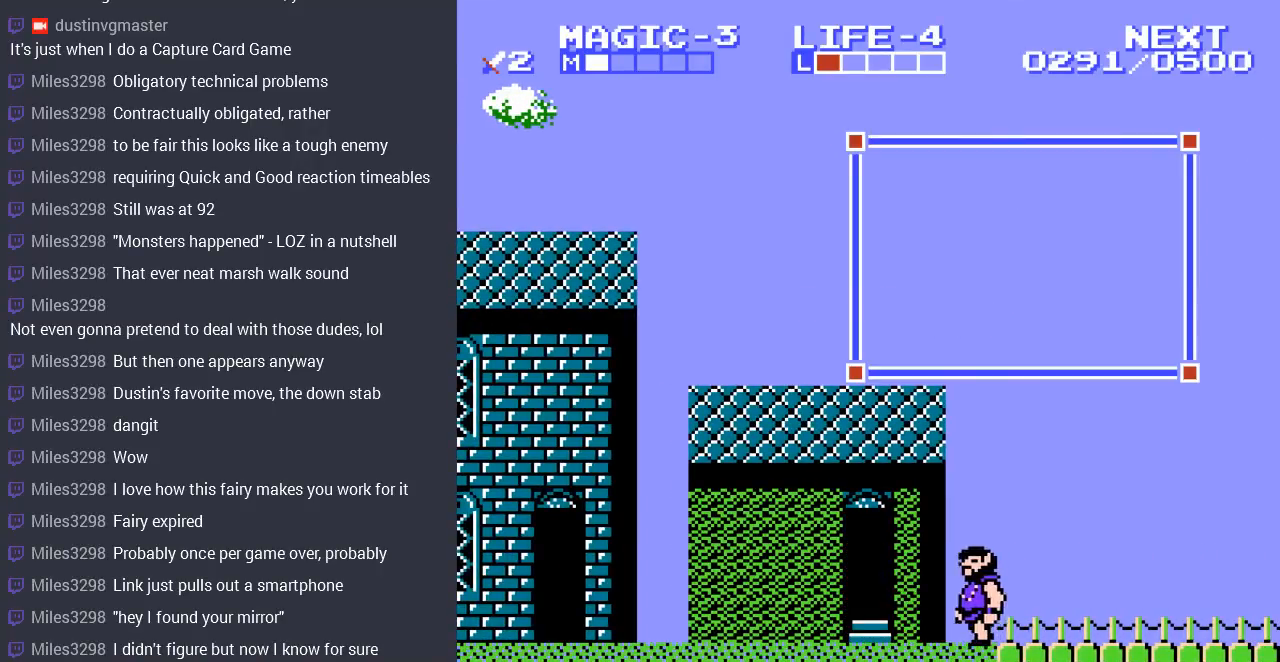
{"buttons": [], "events": [[167, "B", "down"], [333, "B", "up"]]}
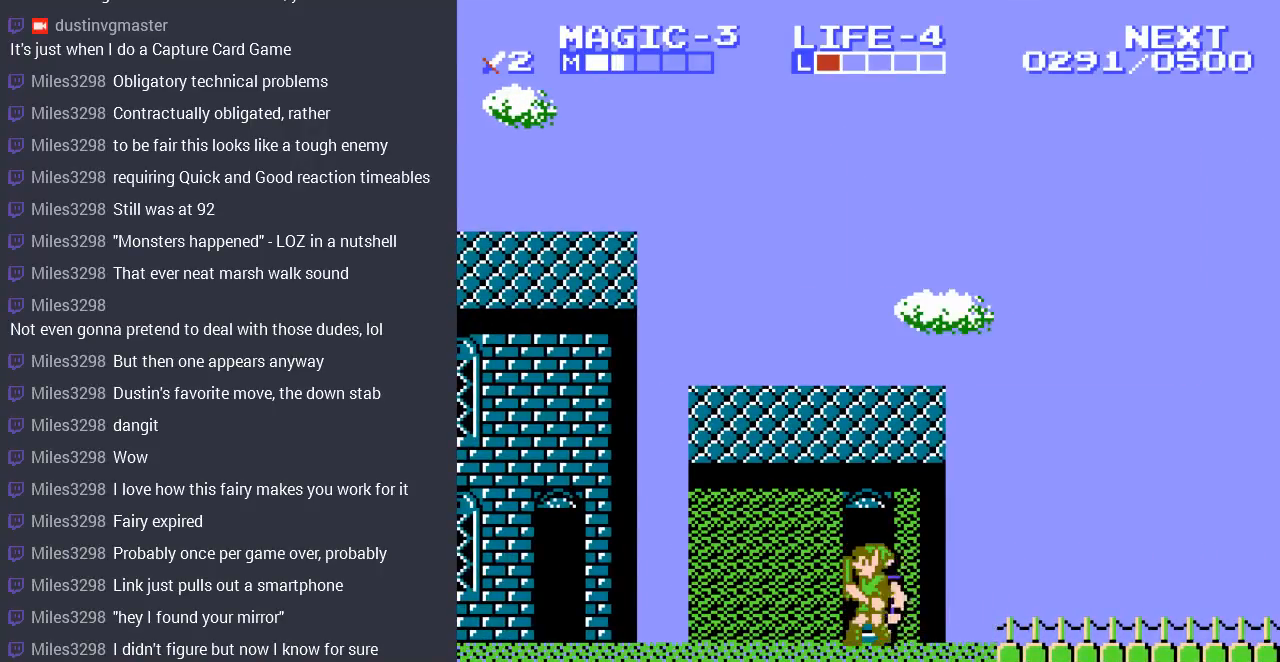
{"buttons": ["START"], "events": [[67, "DPAD_RIGHT", "down"], [367, "DPAD_RIGHT", "up"], [433, "START", "down"]]}
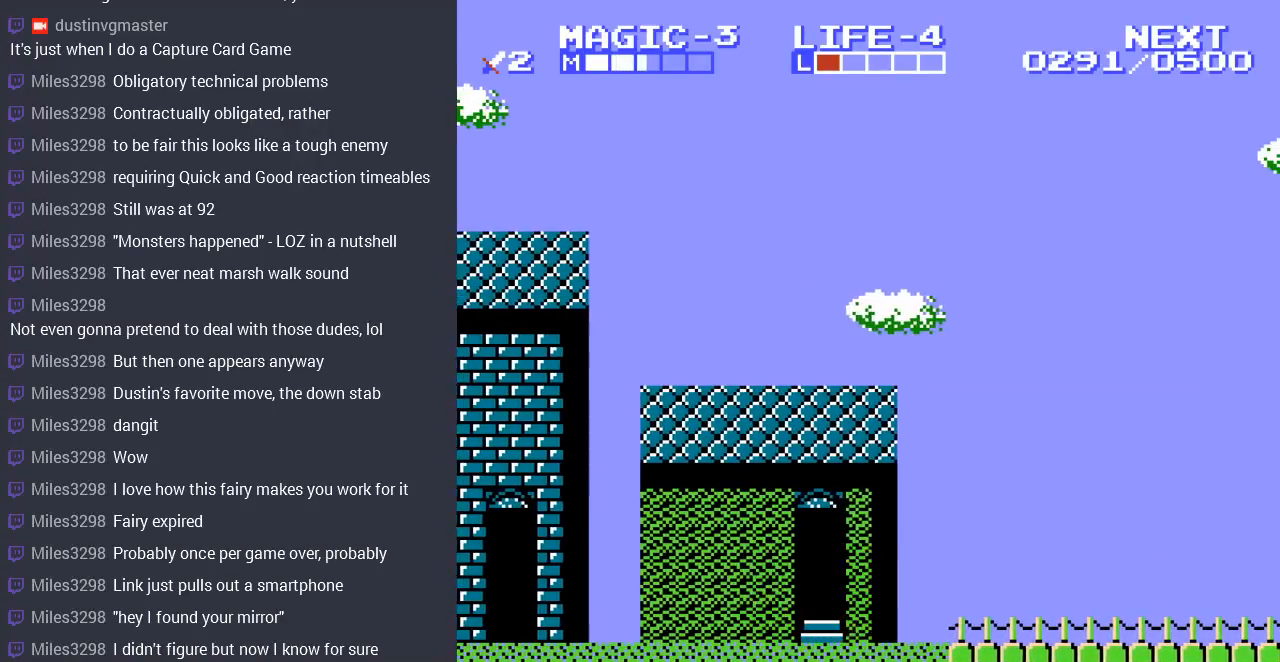
{"buttons": ["DPAD_DOWN"], "events": [[133, "START", "up"], [433, "DPAD_DOWN", "down"]]}
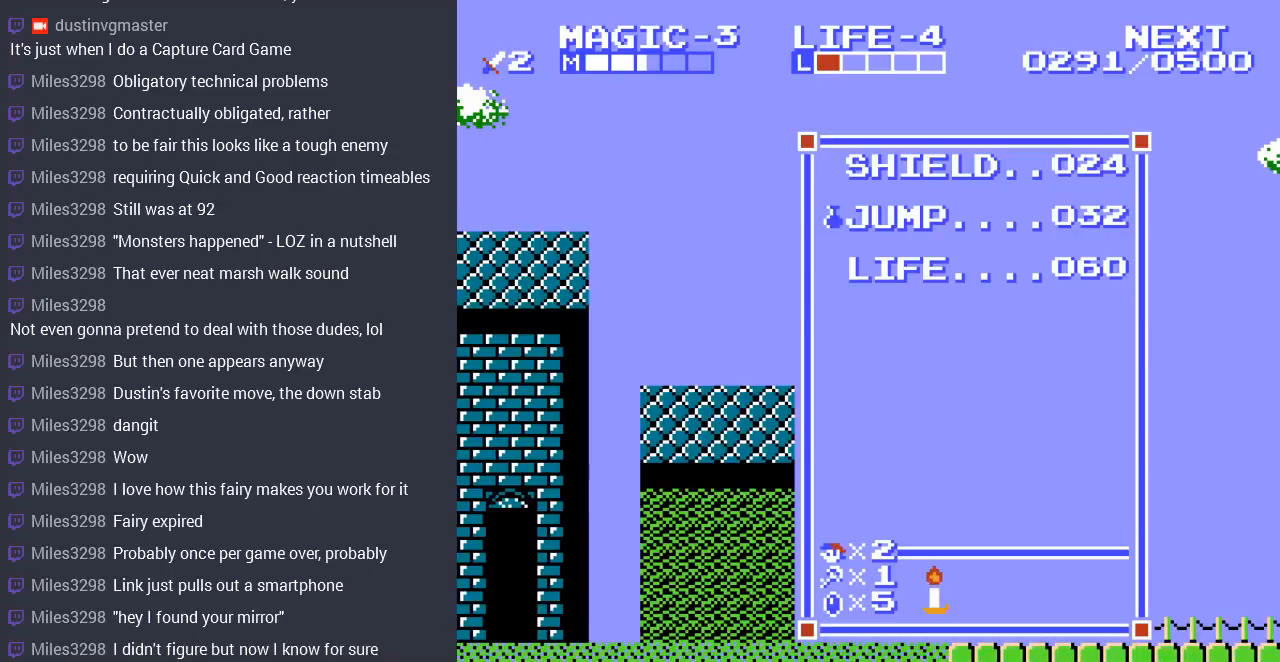
{"buttons": [], "events": [[67, "DPAD_DOWN", "up"], [167, "DPAD_DOWN", "down"], [267, "DPAD_DOWN", "up"], [300, "START", "down"], [467, "START", "up"]]}
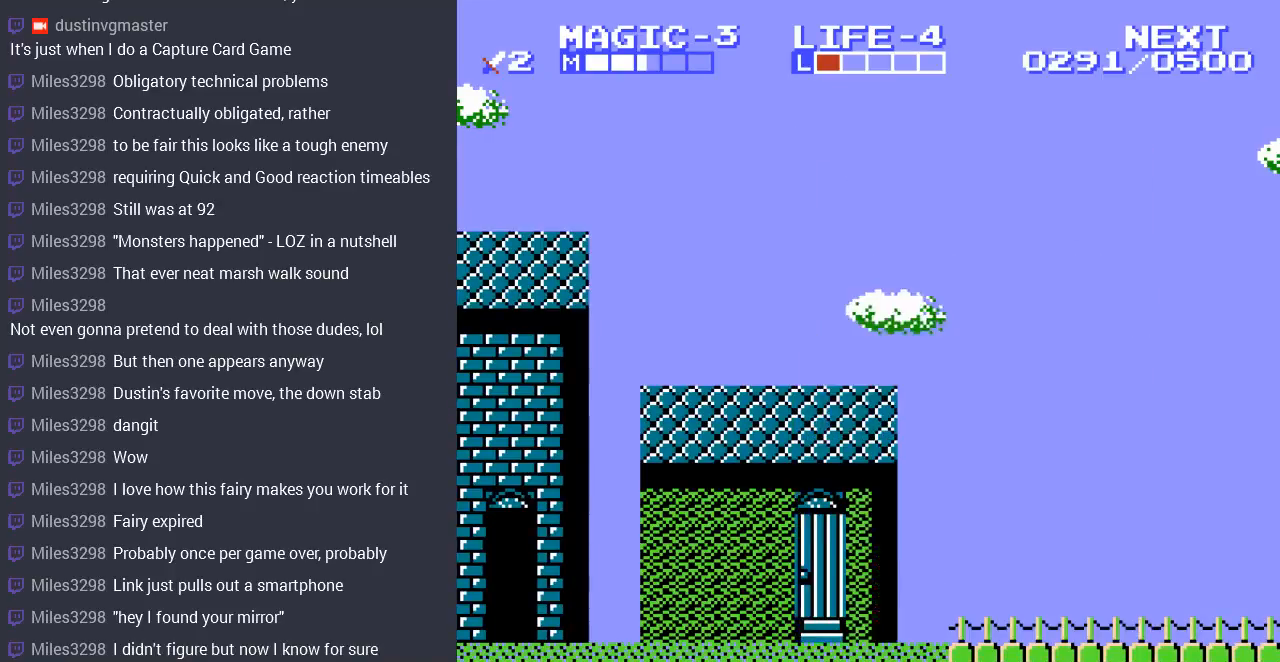
{"buttons": [], "events": []}
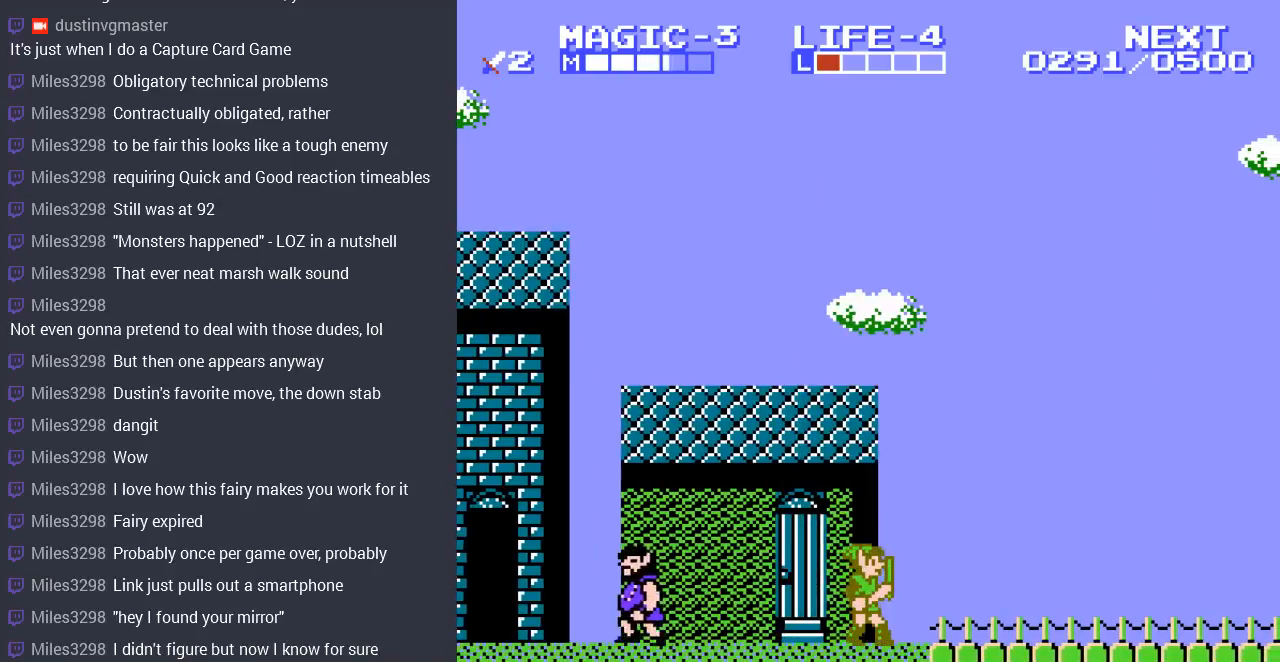
{"buttons": ["DPAD_RIGHT"], "events": [[33, "DPAD_RIGHT", "down"]]}
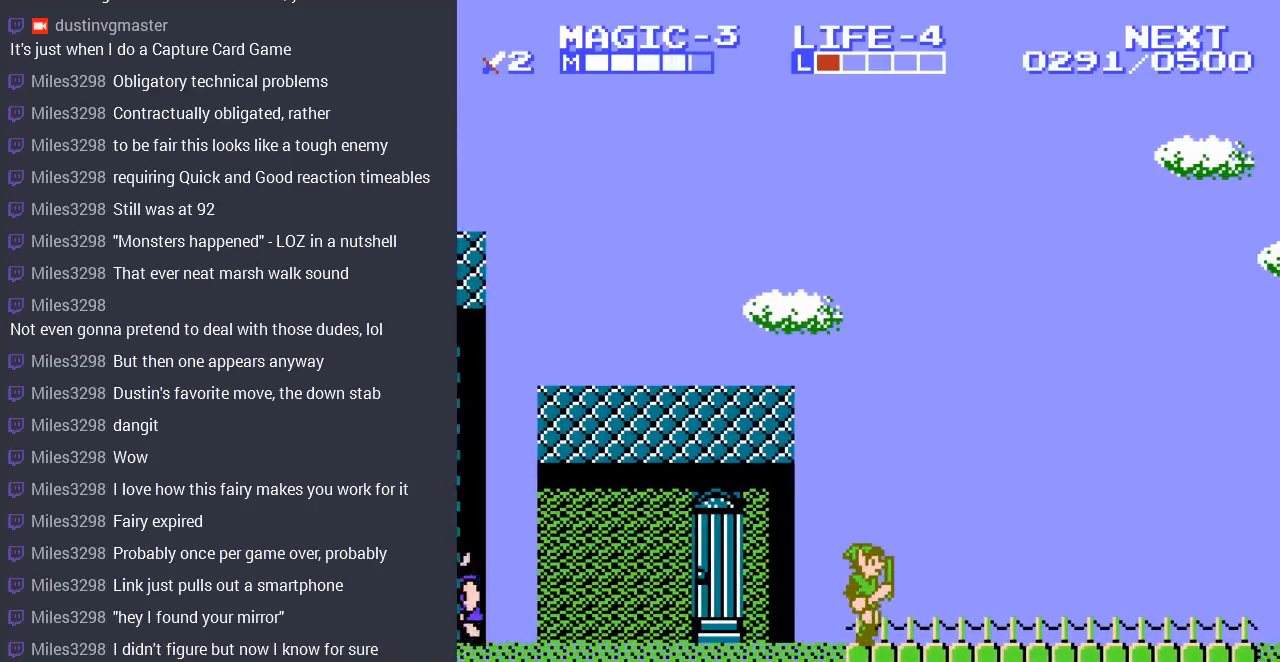
{"buttons": [], "events": [[67, "DPAD_RIGHT", "up"], [233, "DPAD_LEFT", "down"], [367, "DPAD_LEFT", "up"]]}
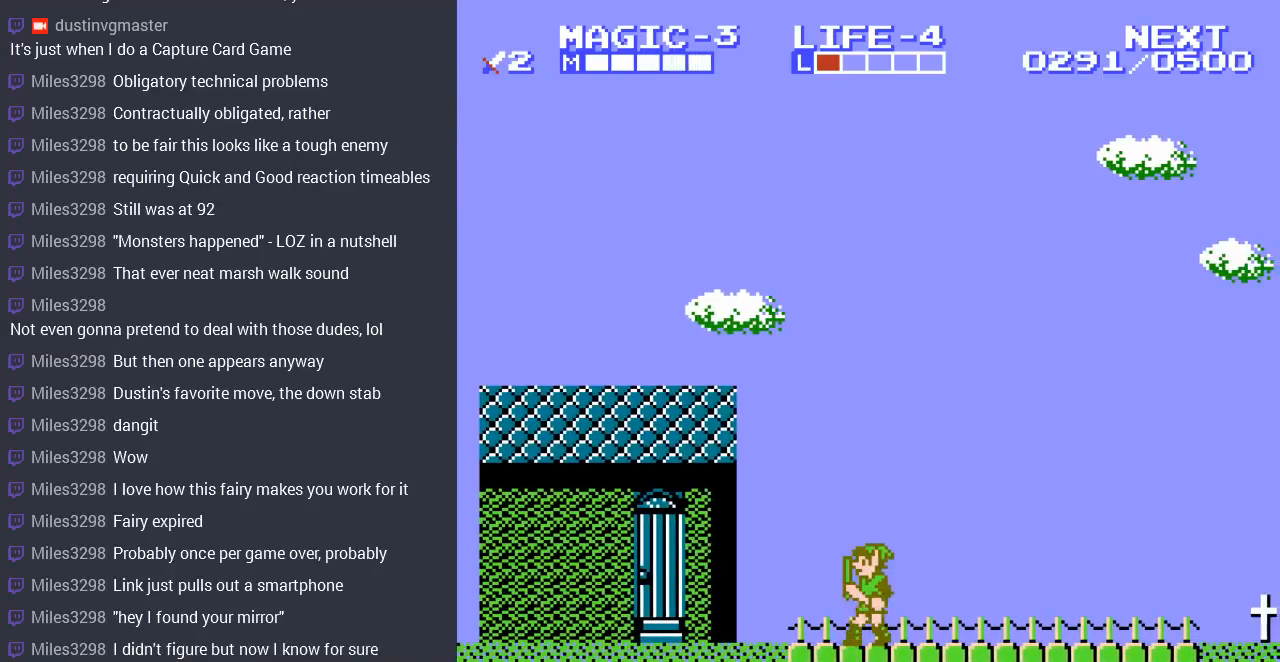
{"buttons": [], "events": [[100, "SELECT", "down"], [400, "SELECT", "up"]]}
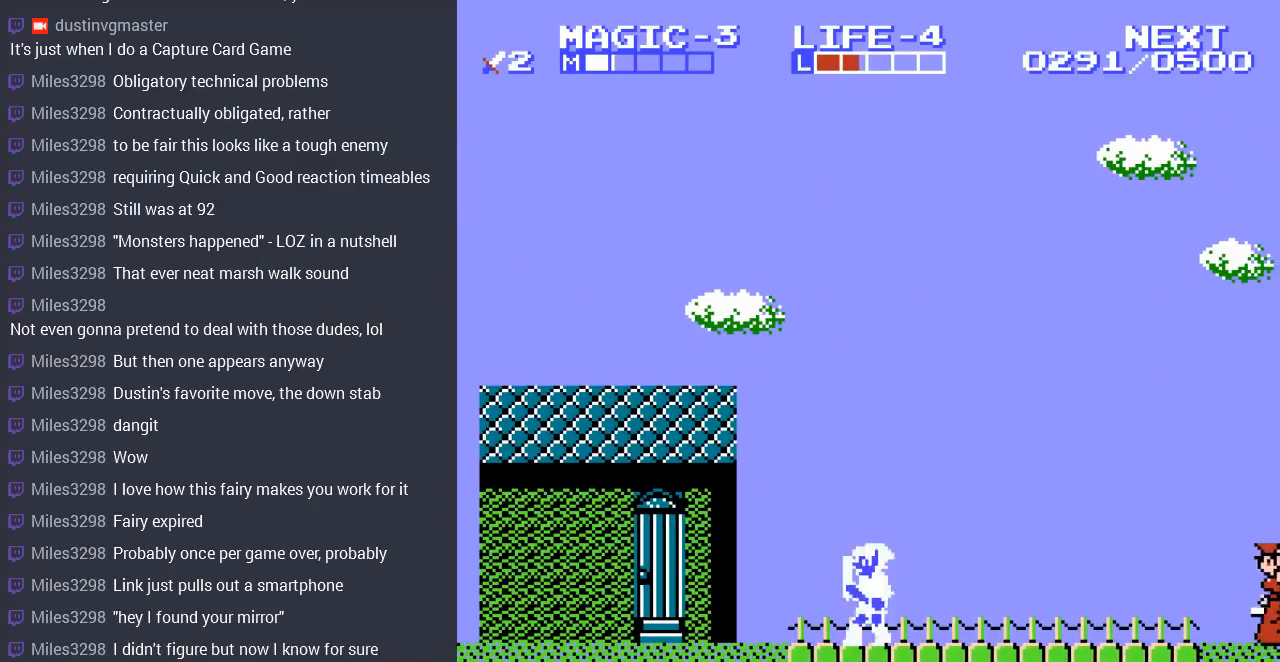
{"buttons": [], "events": []}
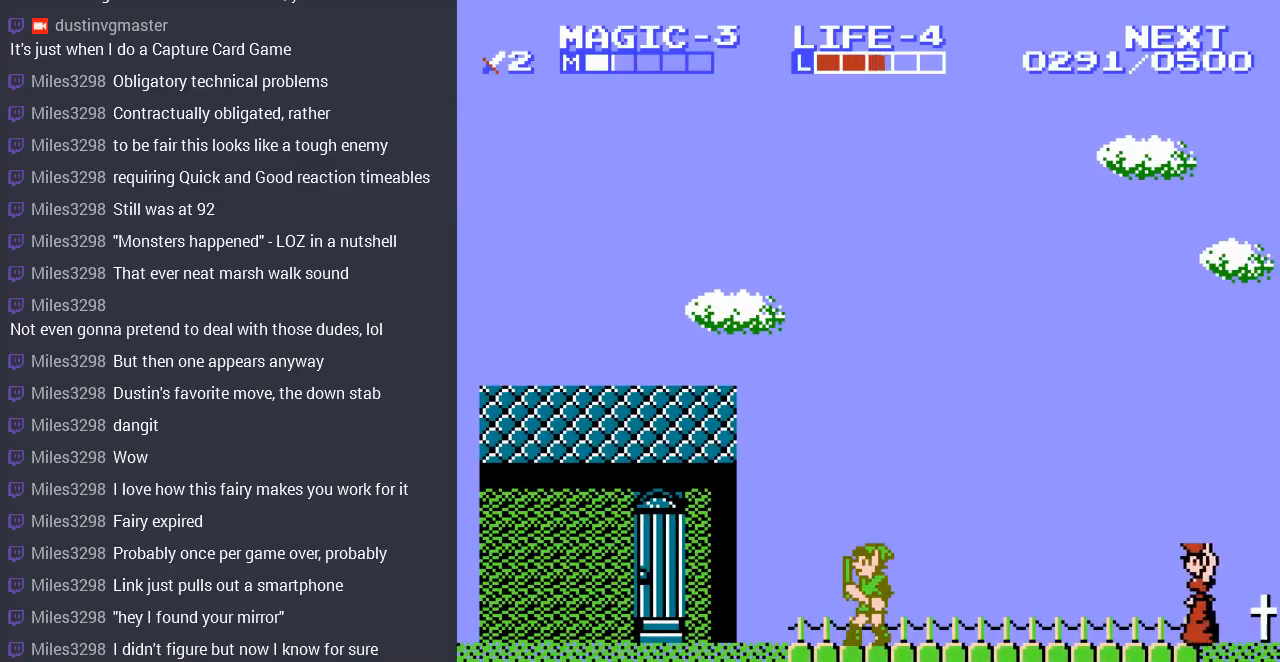
{"buttons": ["DPAD_LEFT"], "events": [[200, "DPAD_LEFT", "down"]]}
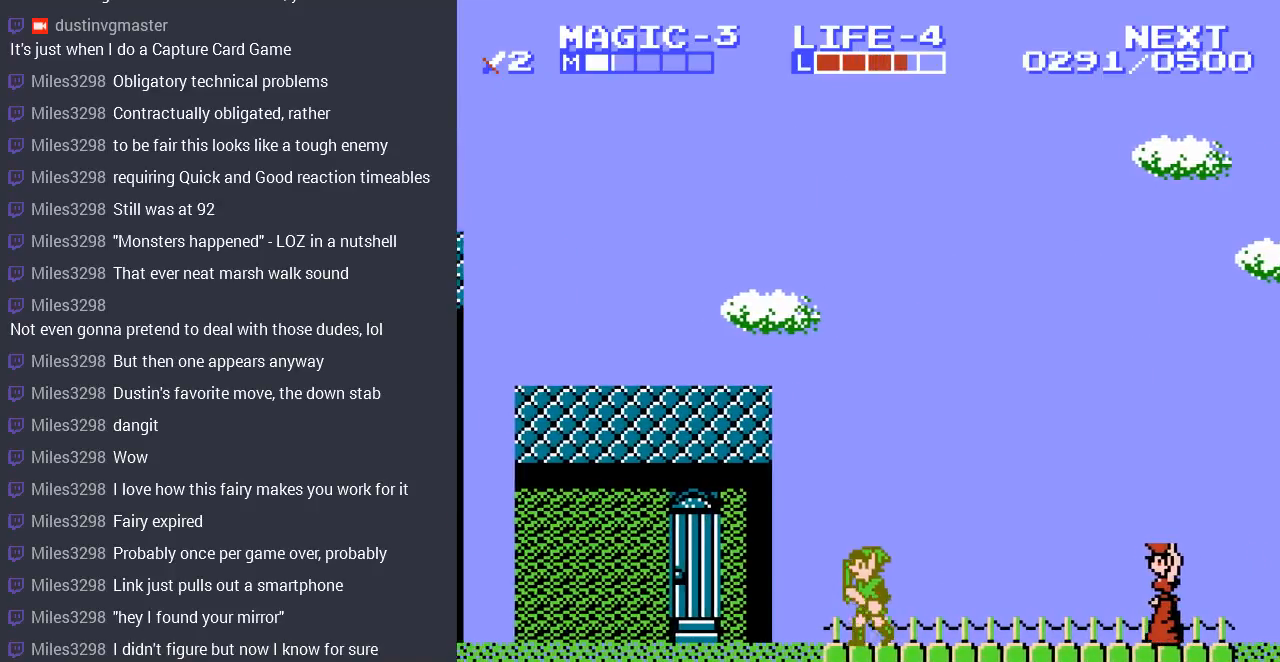
{"buttons": ["DPAD_LEFT"], "events": []}
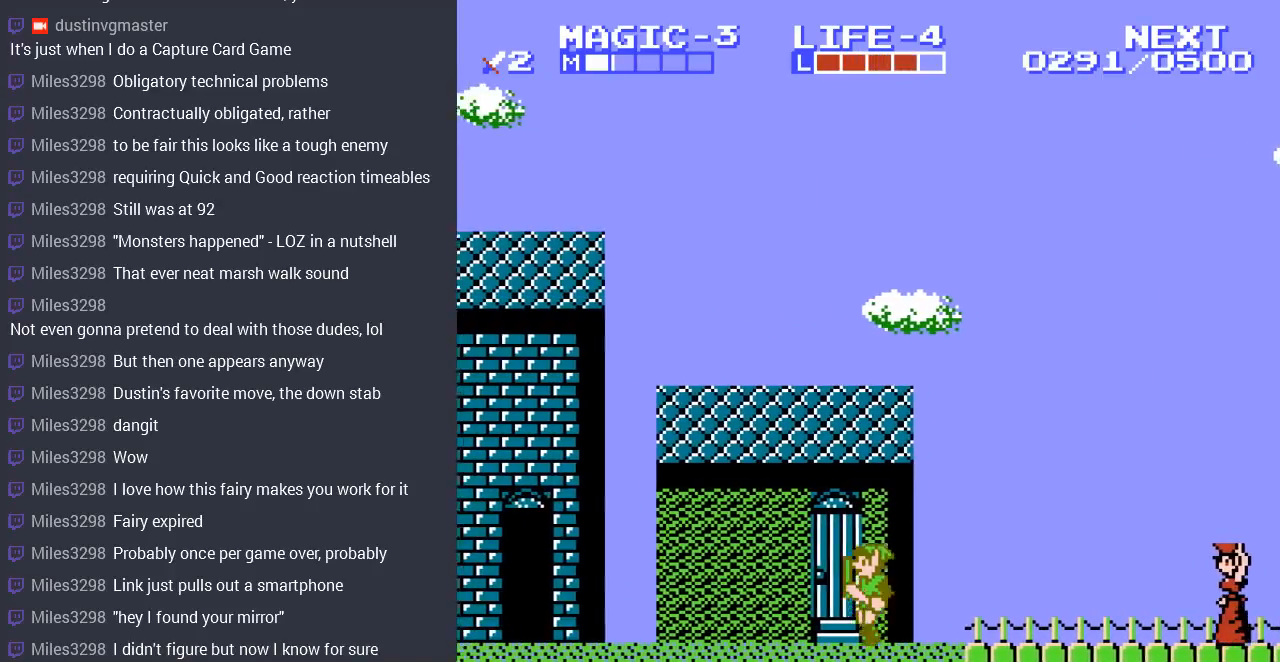
{"buttons": ["DPAD_RIGHT"], "events": [[300, "DPAD_LEFT", "up"], [433, "DPAD_RIGHT", "down"]]}
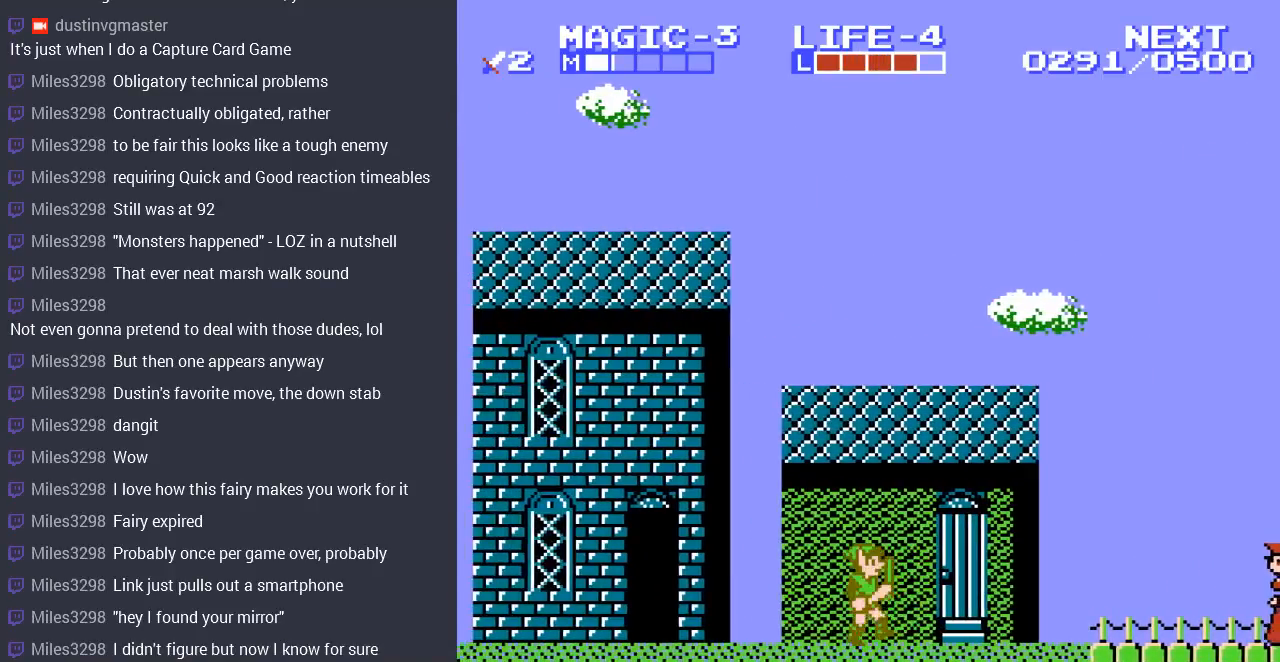
{"buttons": ["DPAD_RIGHT"], "events": [[33, "DPAD_RIGHT", "up"], [33, "SELECT", "down"], [300, "SELECT", "up"], [467, "DPAD_RIGHT", "down"]]}
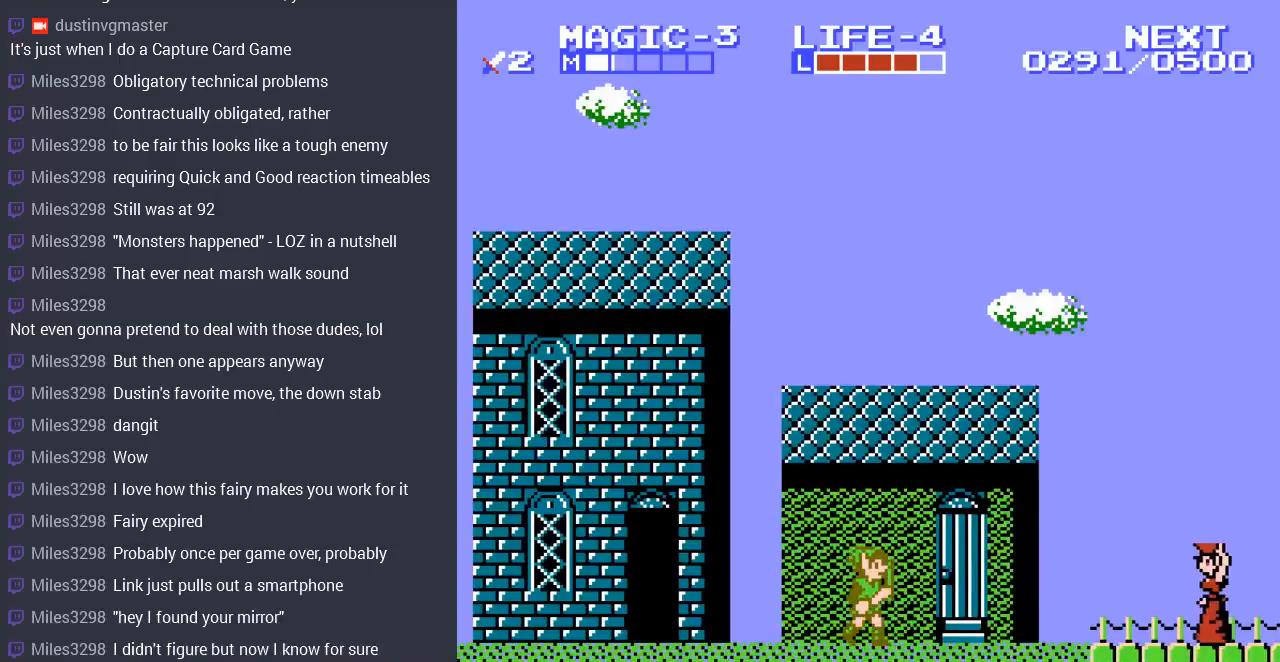
{"buttons": ["A", "DPAD_LEFT"], "events": [[233, "DPAD_RIGHT", "up"], [333, "DPAD_LEFT", "down"], [467, "A", "down"]]}
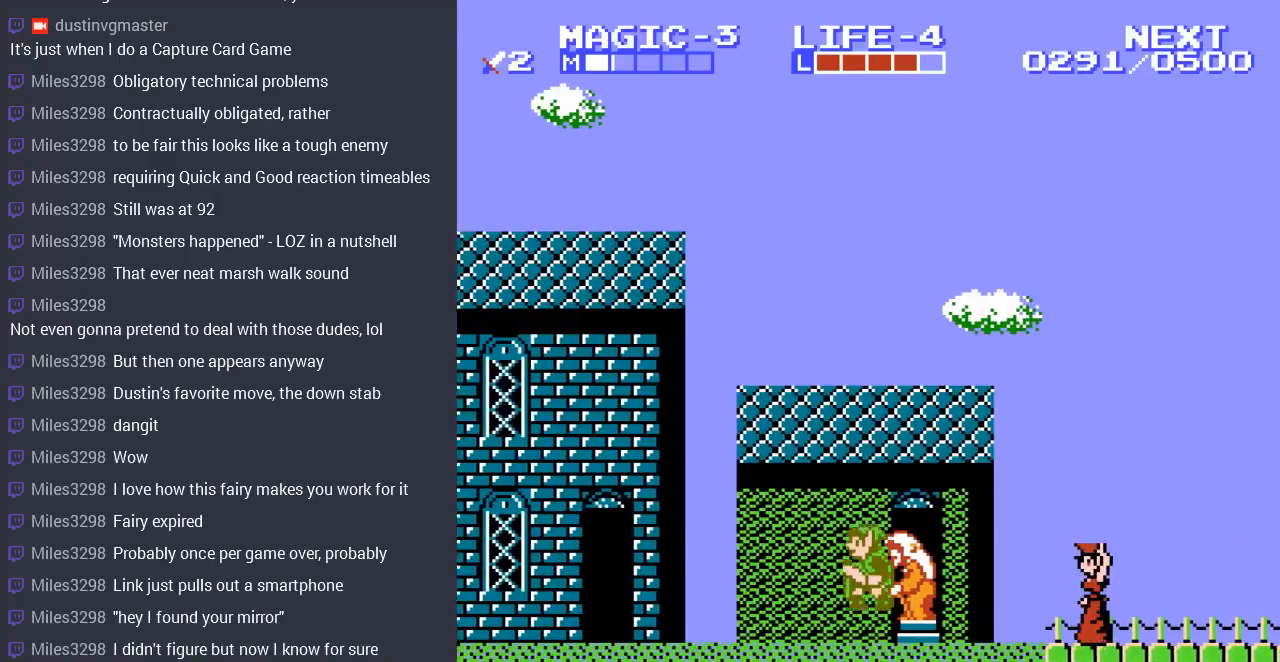
{"buttons": ["DPAD_RIGHT"], "events": [[133, "A", "up"], [400, "DPAD_LEFT", "up"], [400, "DPAD_UP", "down"], [433, "DPAD_RIGHT", "down"], [433, "DPAD_UP", "up"]]}
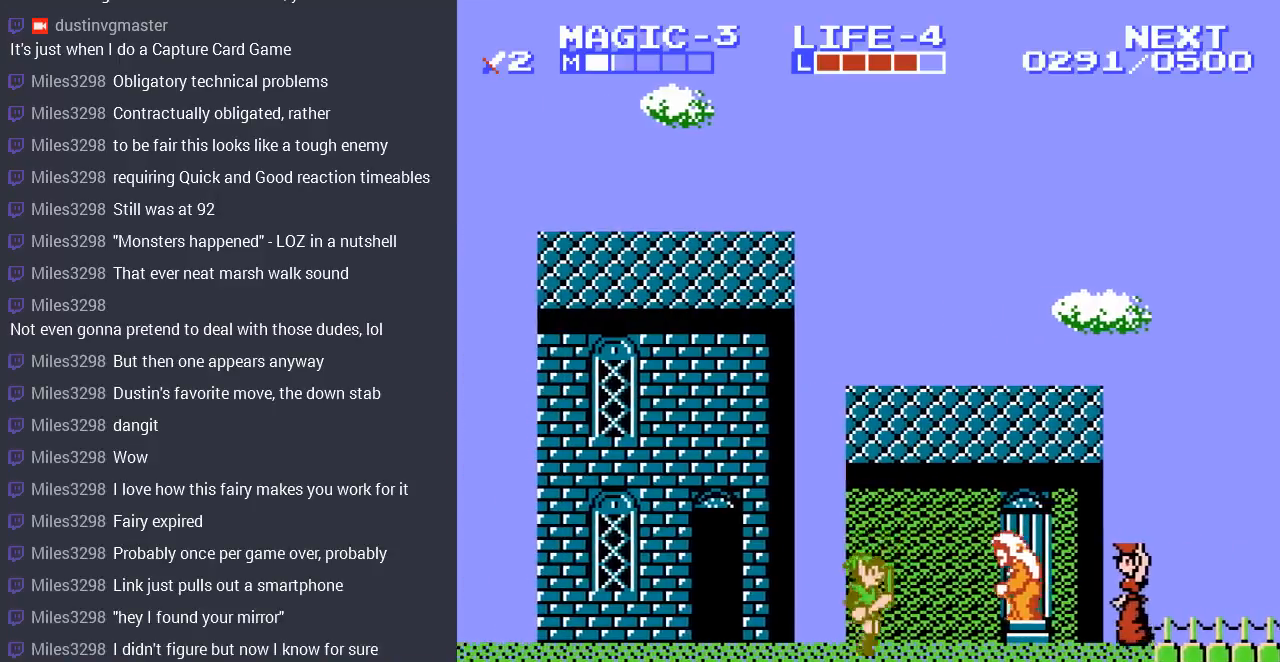
{"buttons": ["DPAD_RIGHT"], "events": []}
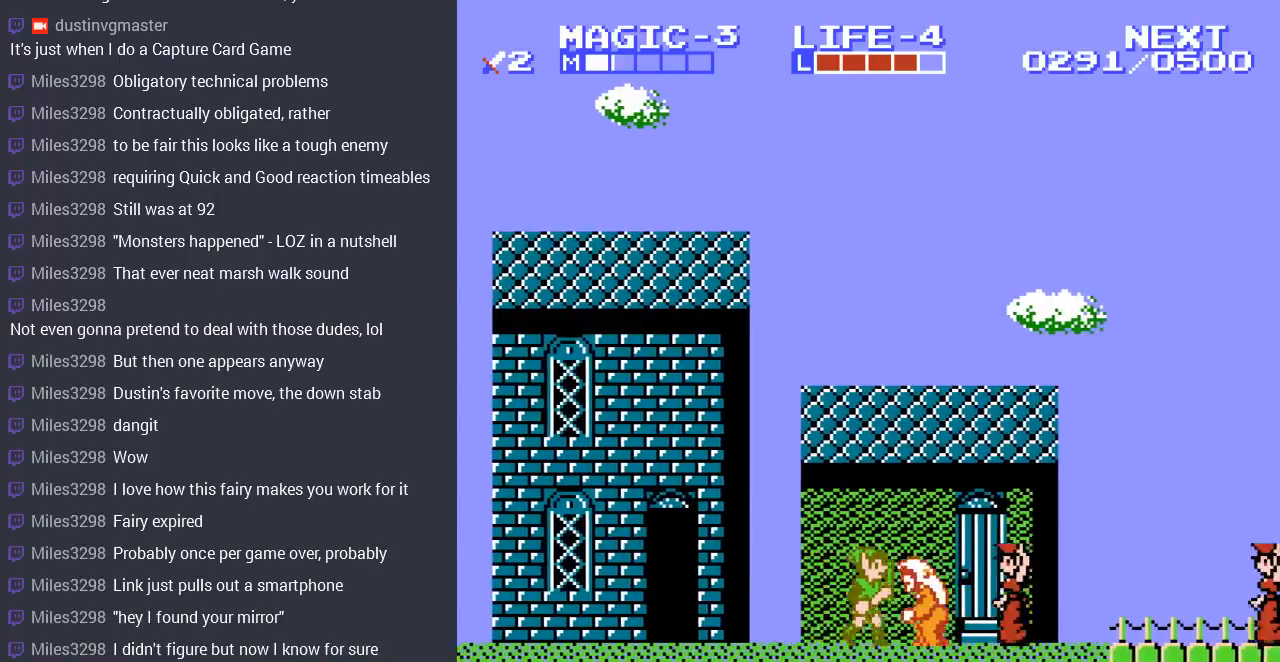
{"buttons": [], "events": [[67, "DPAD_RIGHT", "up"], [133, "B", "down"], [333, "B", "up"]]}
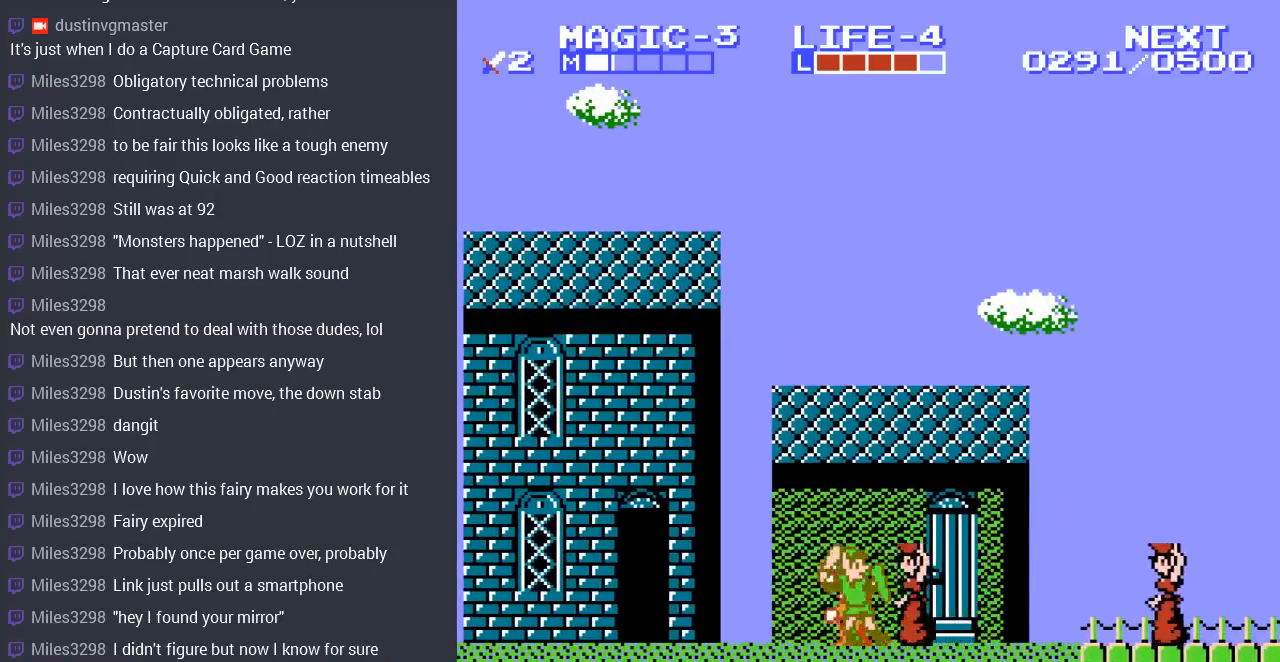
{"buttons": ["B"], "events": [[67, "DPAD_LEFT", "down"], [467, "B", "down"], [467, "DPAD_LEFT", "up"]]}
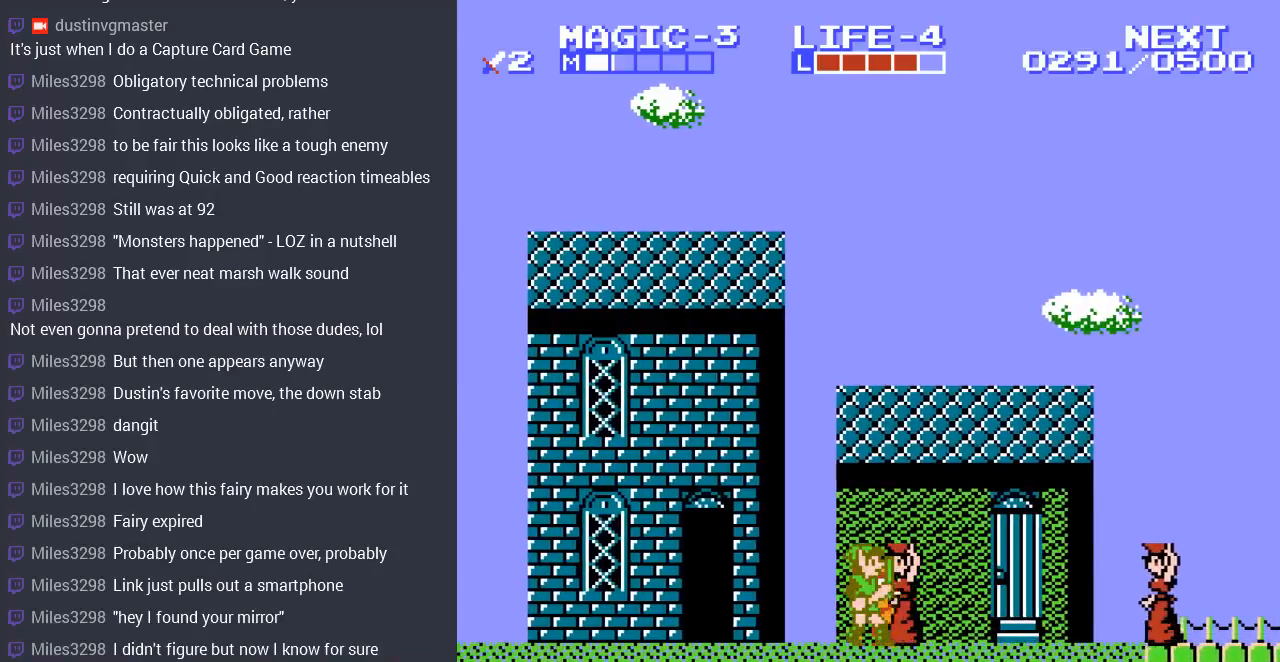
{"buttons": [], "events": [[167, "B", "up"]]}